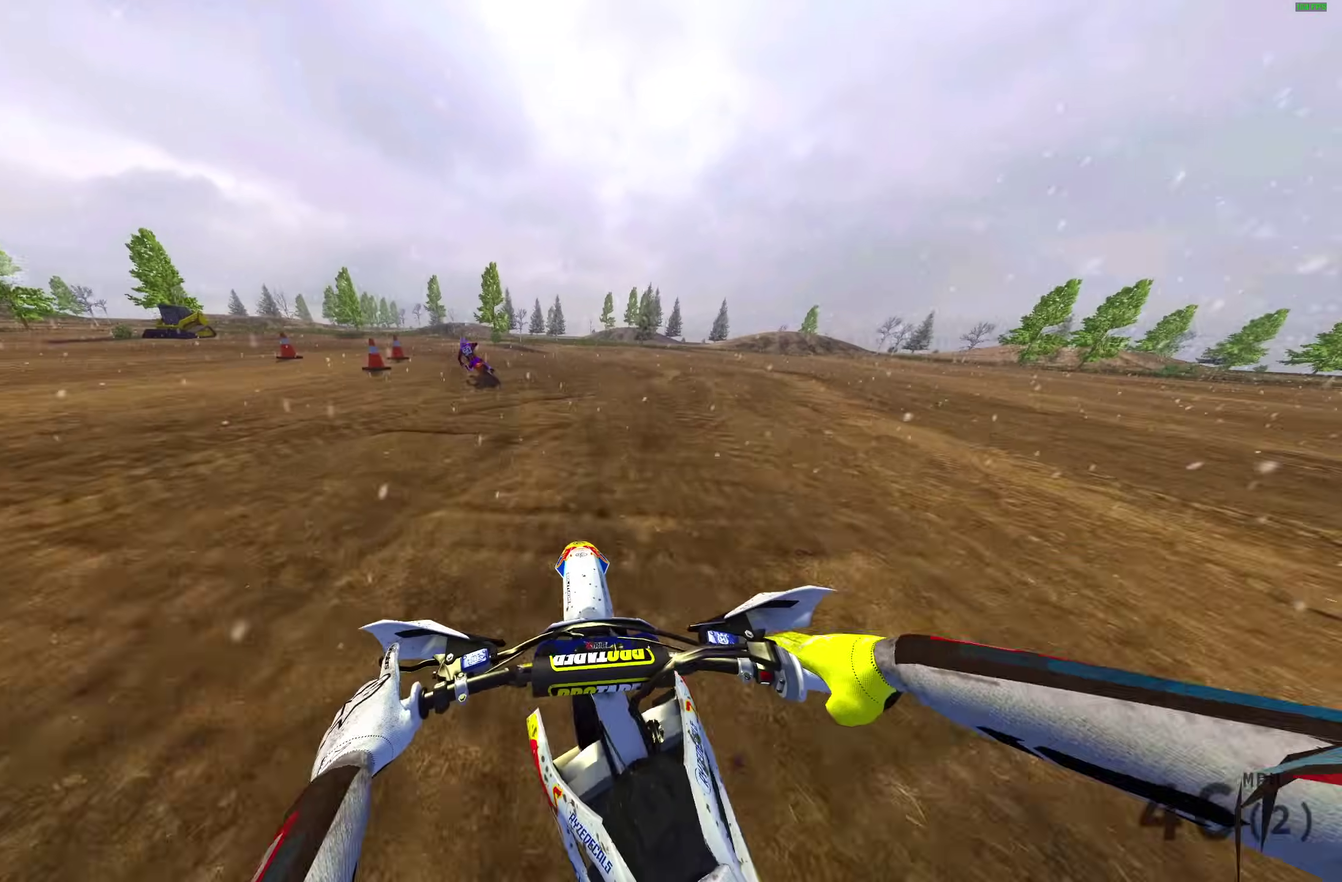
Gameplay with a controller (PlayStation layout); each line is a JSON object with the inputs held at the frame after it (dt_ms = milliseconds from this image to that frame). "events" lists button and stick changes between this image and that frame as [ms after this image, input, new state], when the widget could be followed in between.
{"dt_ms": 400, "buttons": ["L2"], "left_stick": "up-left", "right_stick": "right", "events": [[133, "right_stick", "down-right"], [317, "R2", "down"], [383, "right_stick", "right"], [400, "R2", "up"]]}
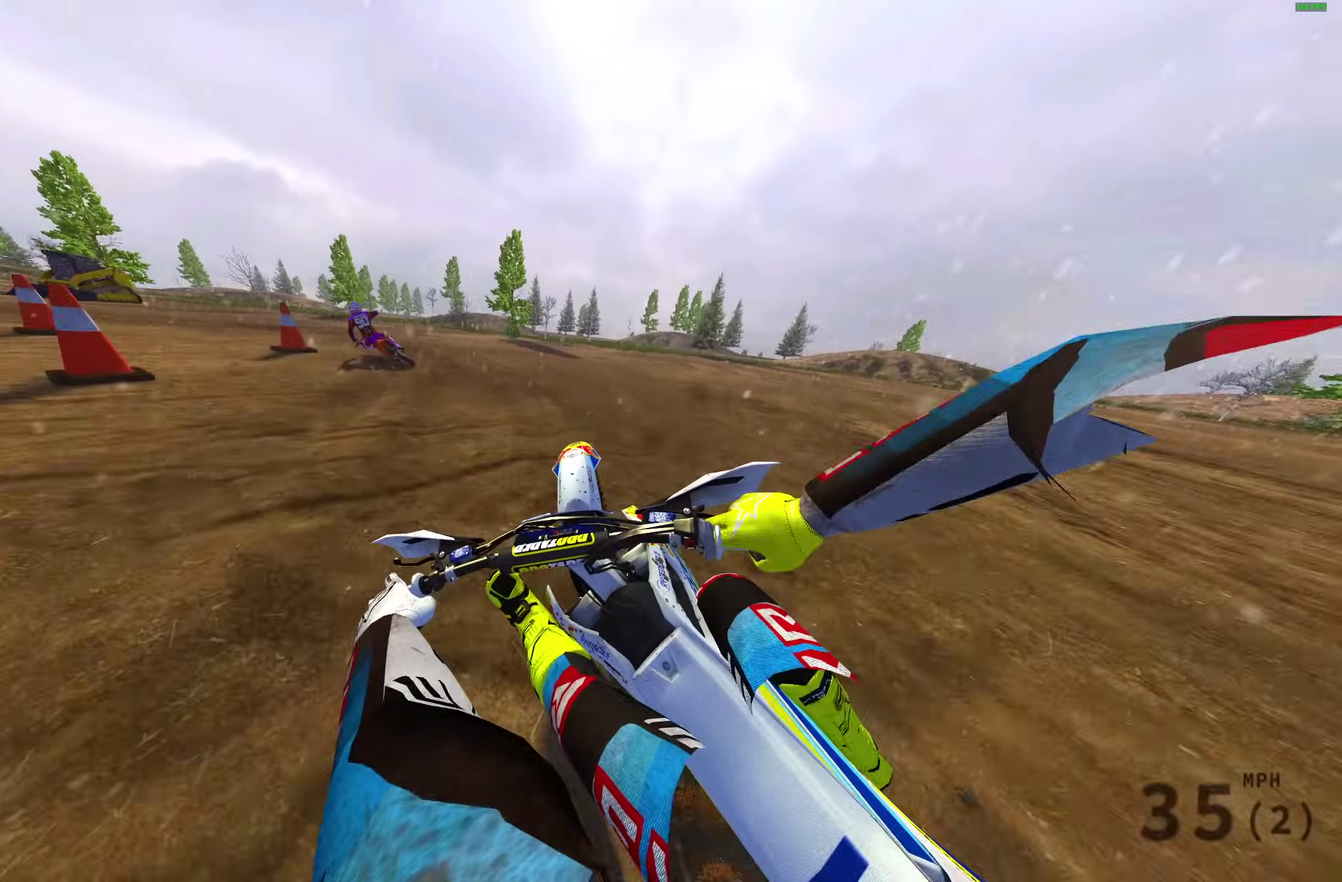
{"dt_ms": 600, "buttons": ["L2"], "left_stick": "up-left", "right_stick": "right", "events": []}
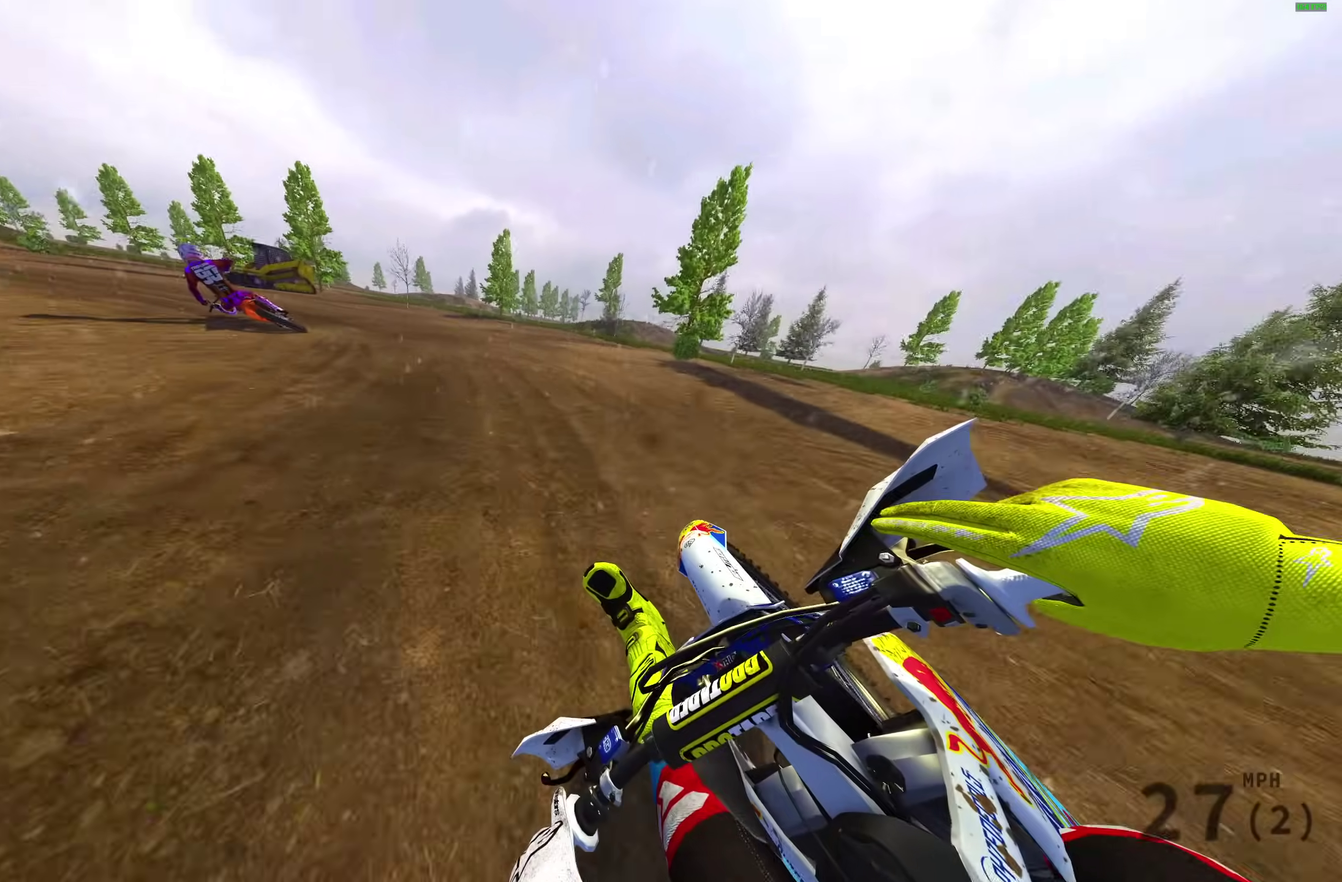
{"dt_ms": 400, "buttons": ["L2", "R2"], "left_stick": "up-left", "right_stick": "right", "events": [[83, "R2", "down"]]}
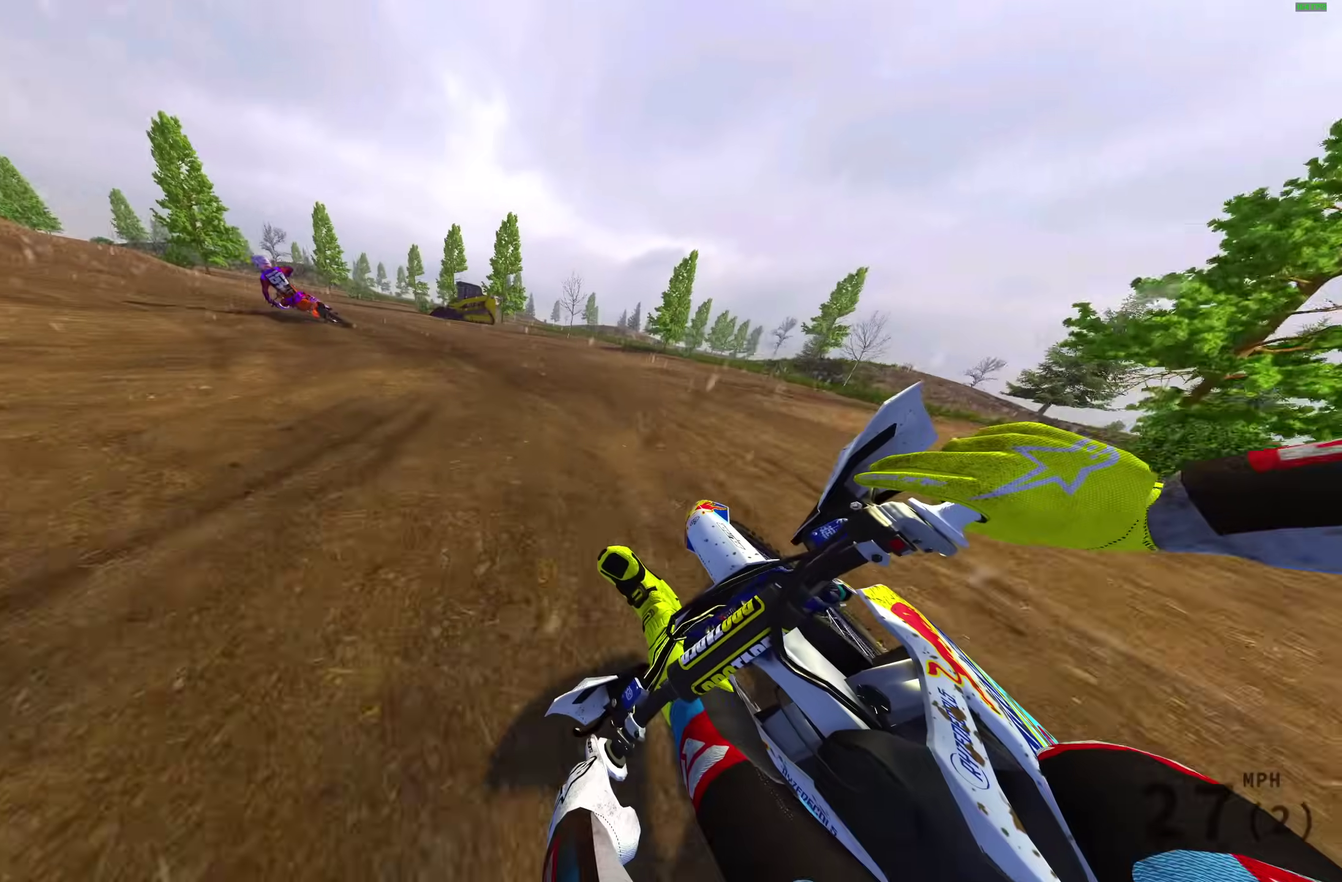
{"dt_ms": 600, "buttons": ["R2"], "left_stick": "up-left", "right_stick": "up-right"}
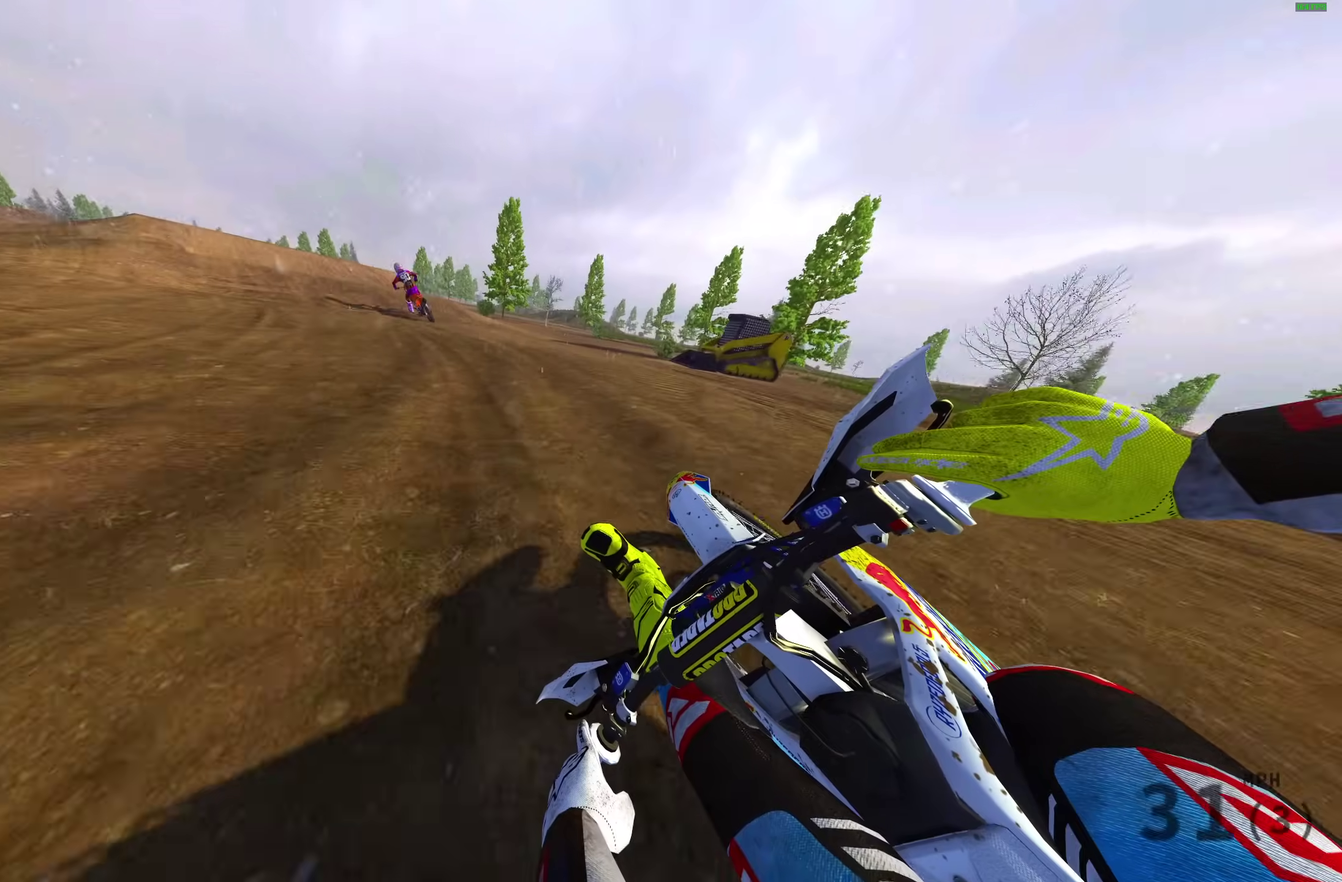
{"dt_ms": 300, "buttons": ["R2"], "left_stick": "up-left", "right_stick": "up-right", "events": []}
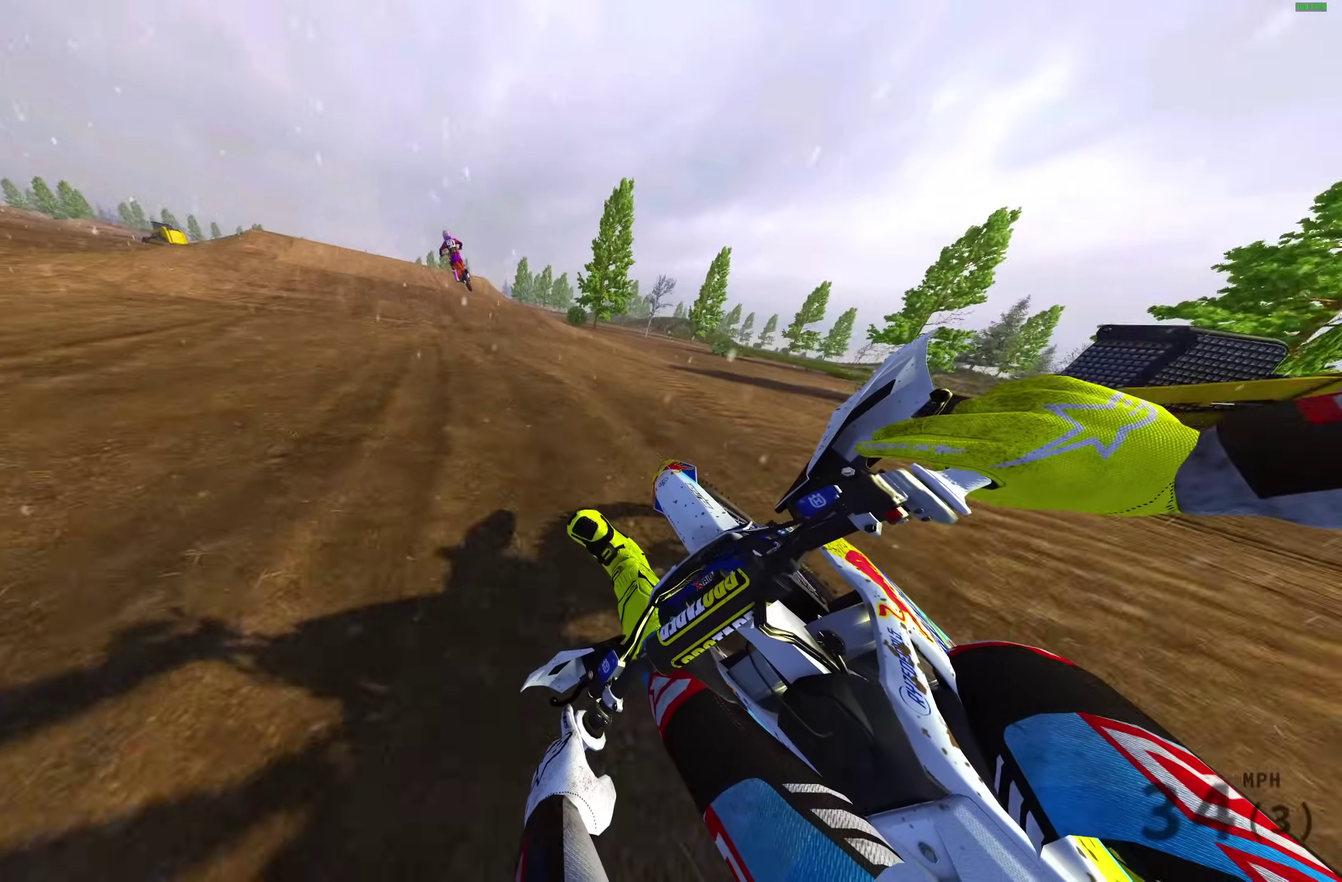
{"dt_ms": 700, "buttons": ["R2"], "left_stick": "up-left", "right_stick": "left", "events": [[217, "right_stick", "up"], [400, "right_stick", "up-left"], [433, "R2", "up"], [500, "right_stick", "left"], [650, "R2", "down"]]}
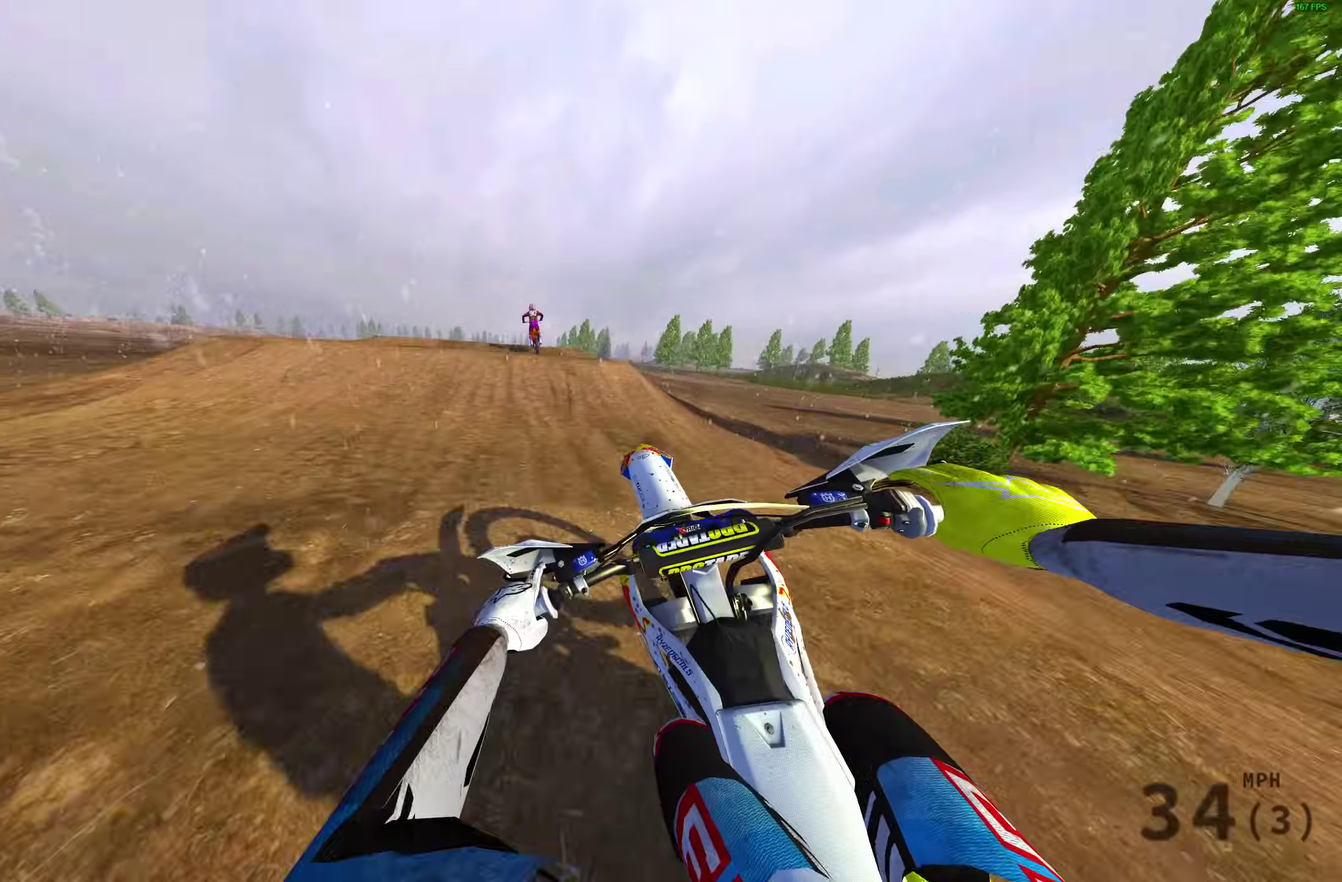
{"dt_ms": 300, "buttons": [], "left_stick": "center", "right_stick": "up", "events": [[17, "right_stick", "down-left"], [33, "R2", "up"], [50, "left_stick", "center"], [83, "right_stick", "center"], [233, "right_stick", "up"]]}